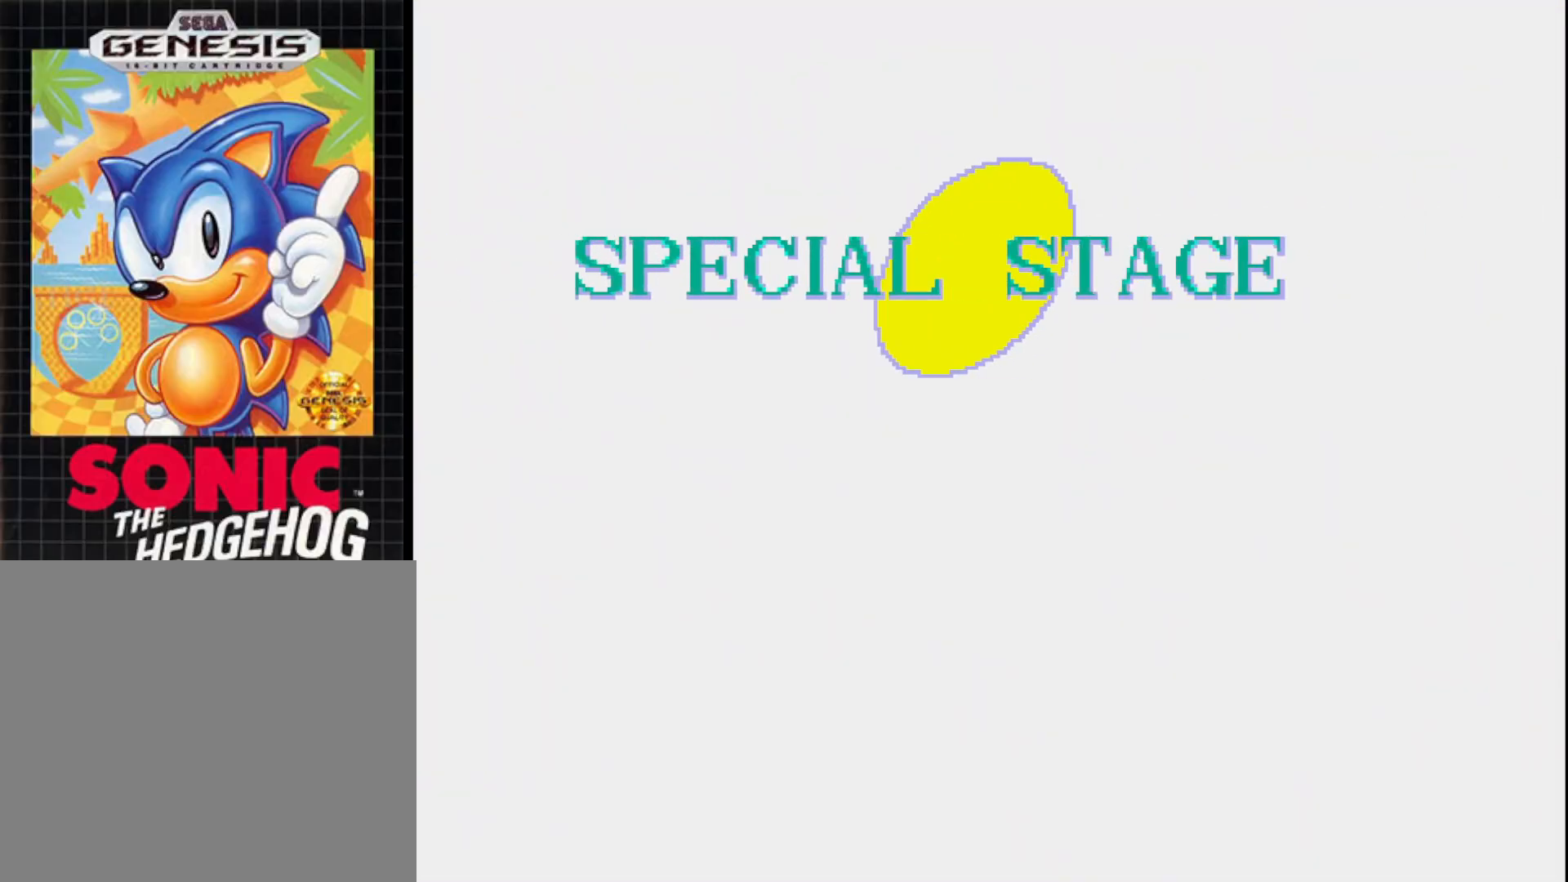
Gameplay with a controller (Xbox layout); each line is a JSON object with the inputs held at the frame after it. "events" lists button and stick changes between this image and that frame as [ms after this image, input, new state], when the widget could be followed in between. Not read: left_stick.
{"buttons": [], "right_stick": "center", "events": []}
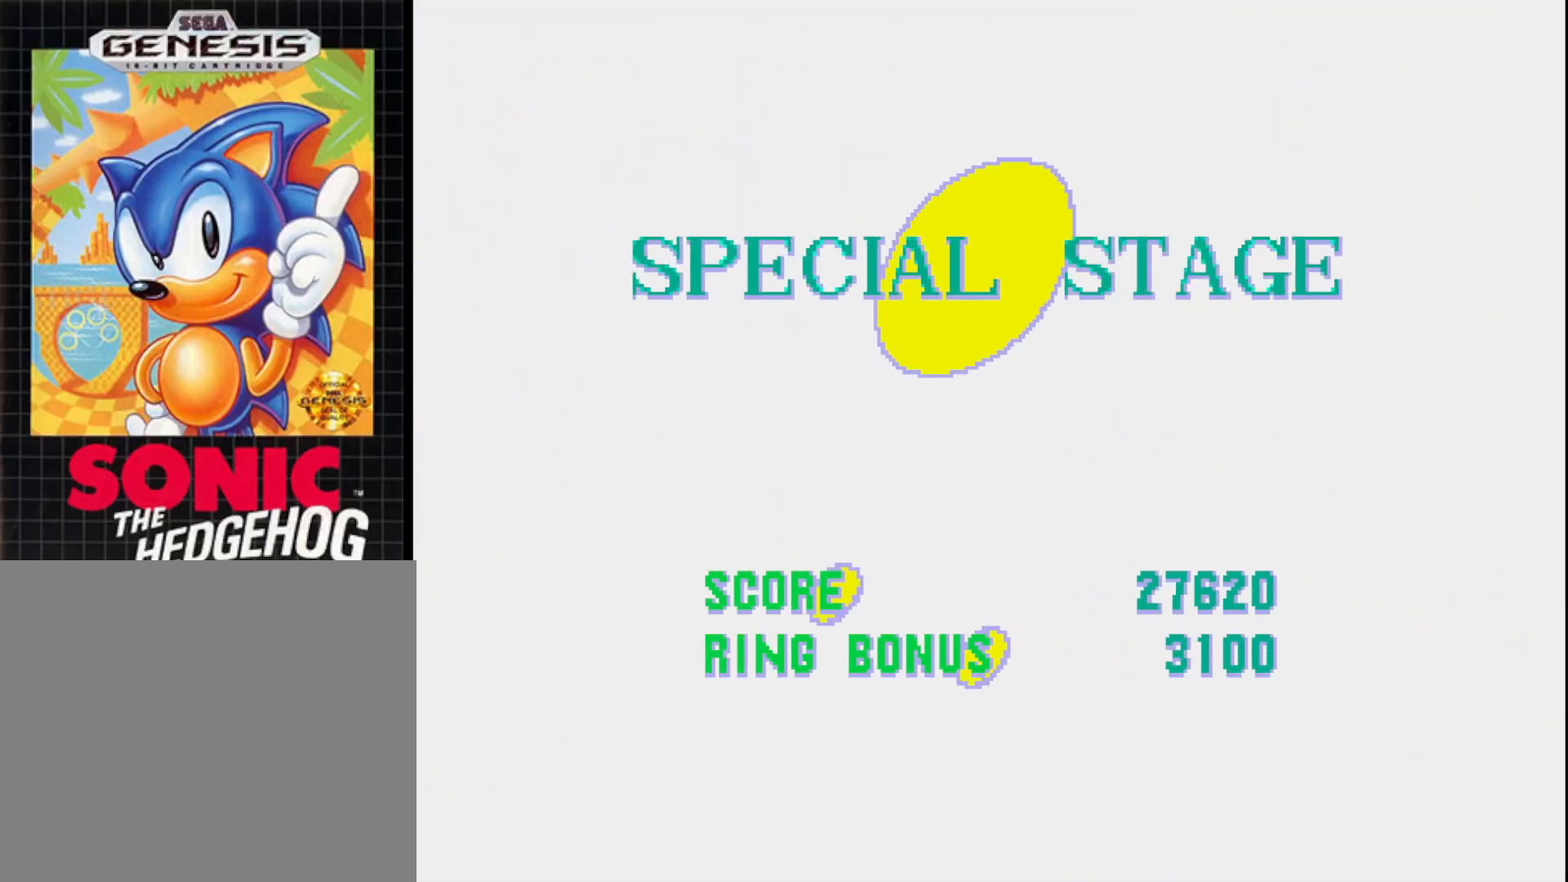
{"buttons": [], "right_stick": "center", "events": []}
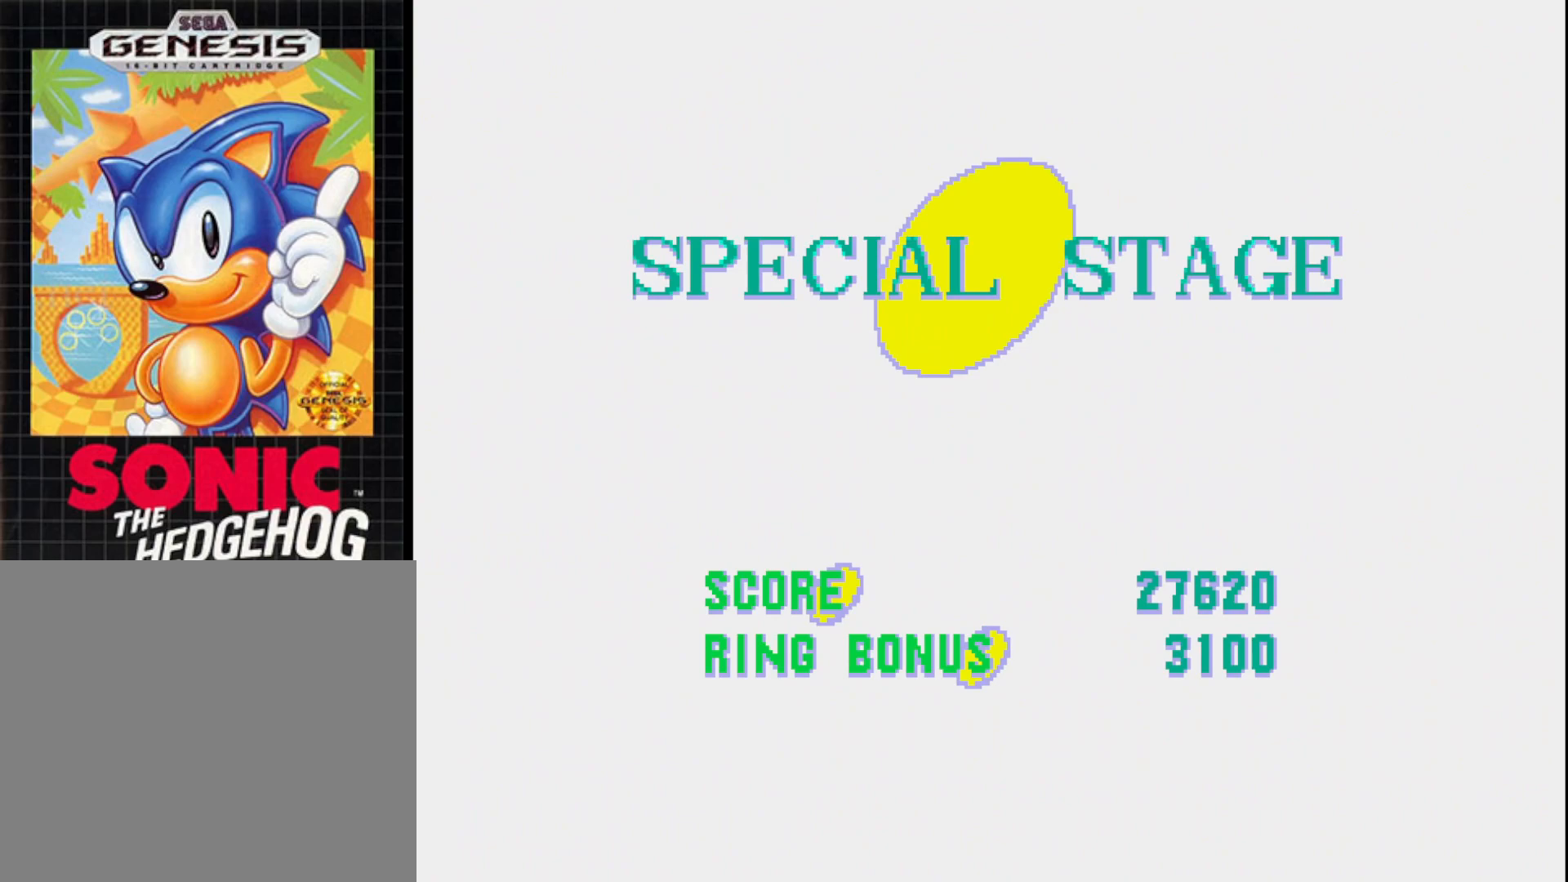
{"buttons": [], "right_stick": "center", "events": []}
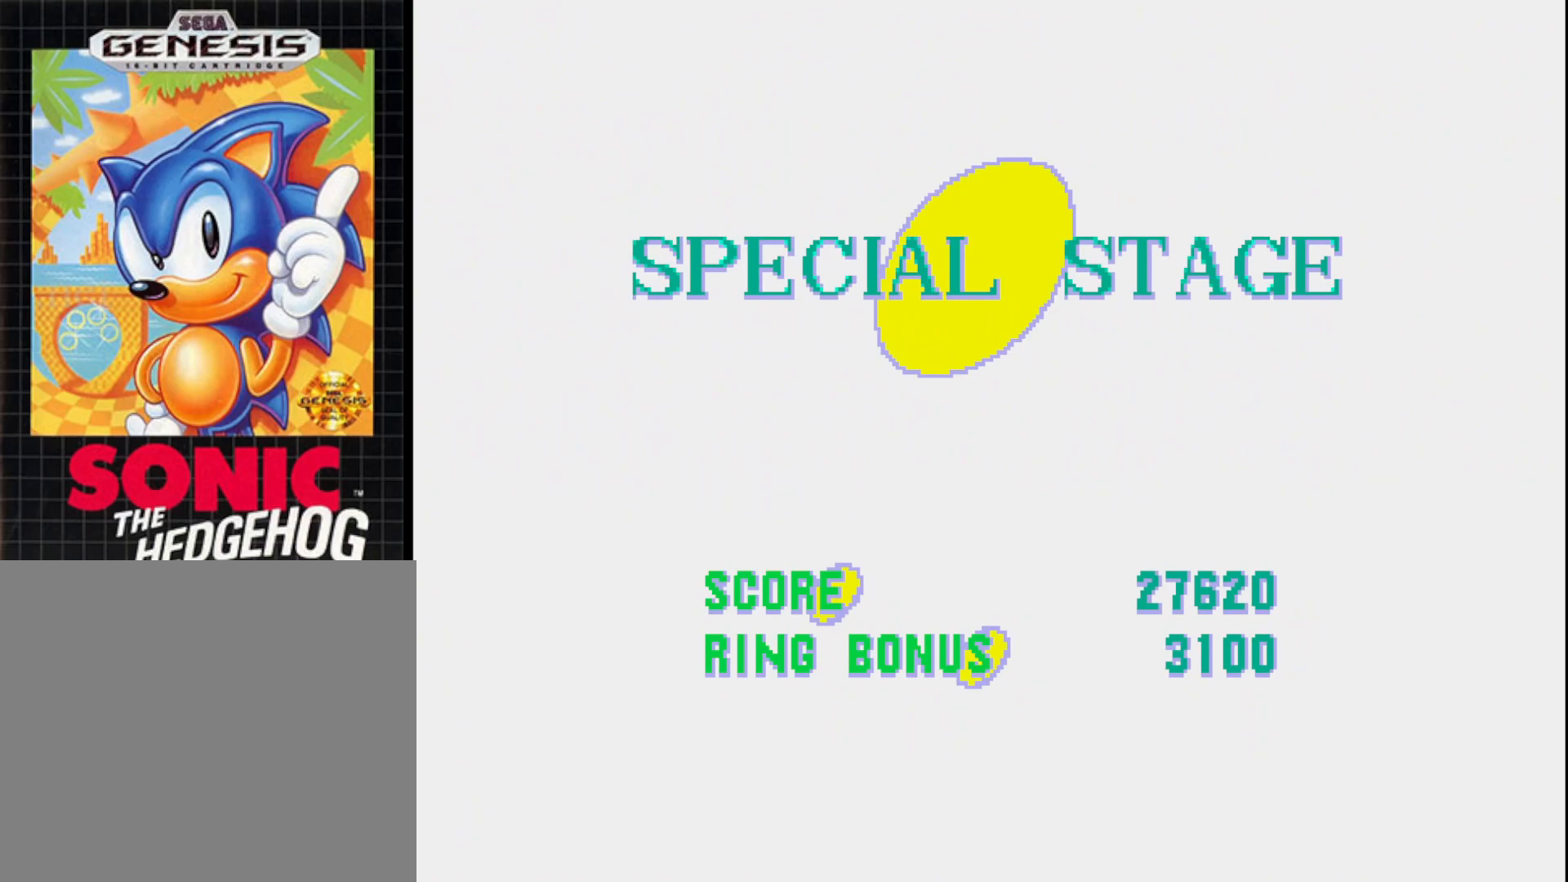
{"buttons": [], "right_stick": "center", "events": []}
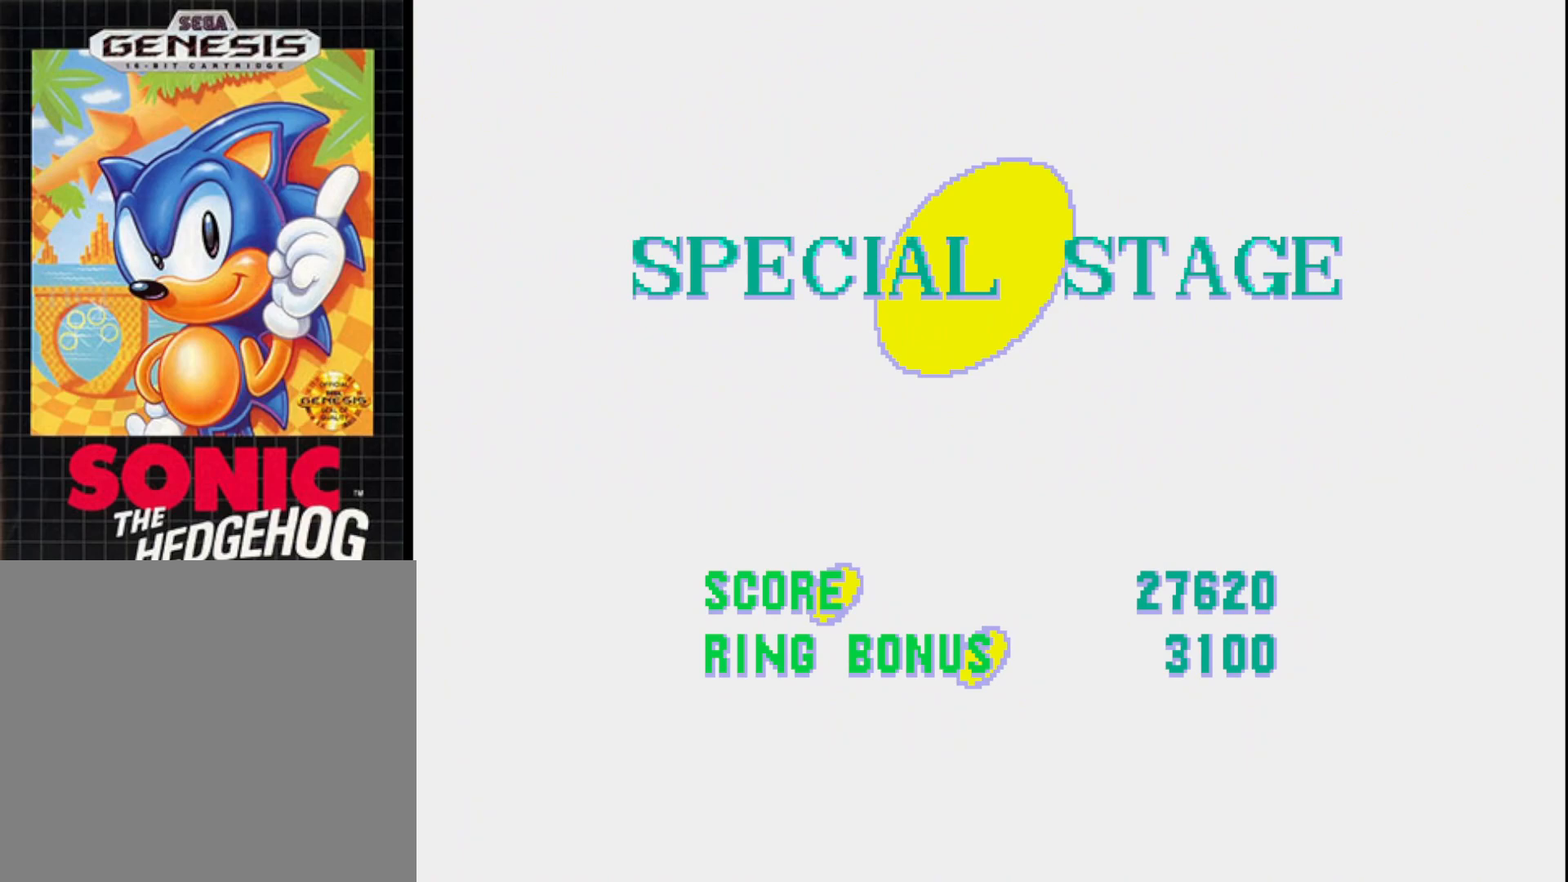
{"buttons": [], "right_stick": "center", "events": [[117, "A", "down"], [233, "A", "up"]]}
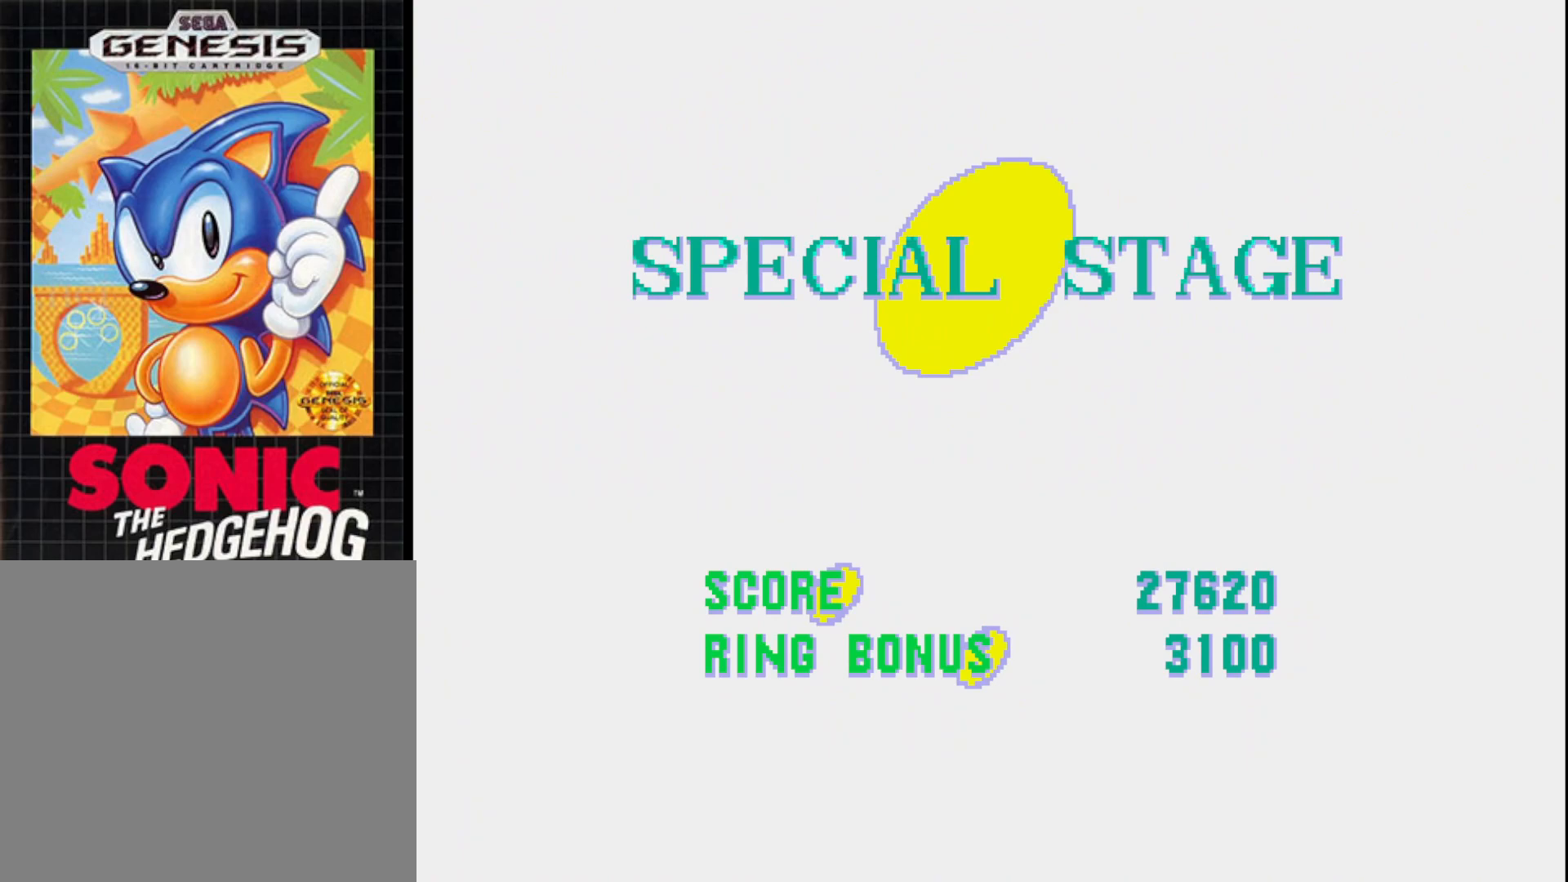
{"buttons": [], "right_stick": "center", "events": []}
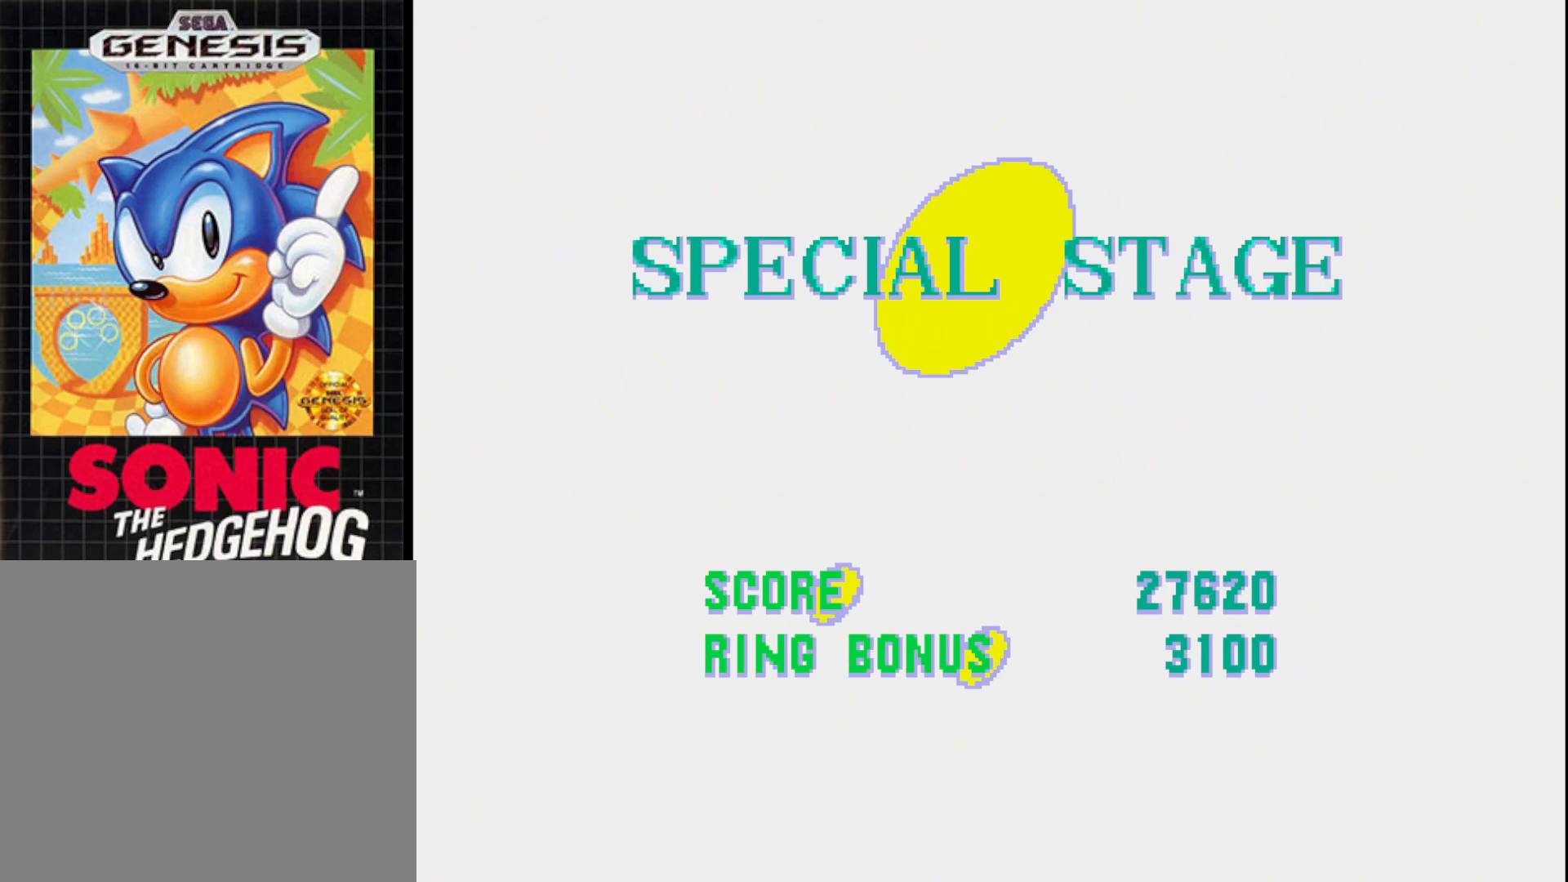
{"buttons": [], "right_stick": "center", "events": []}
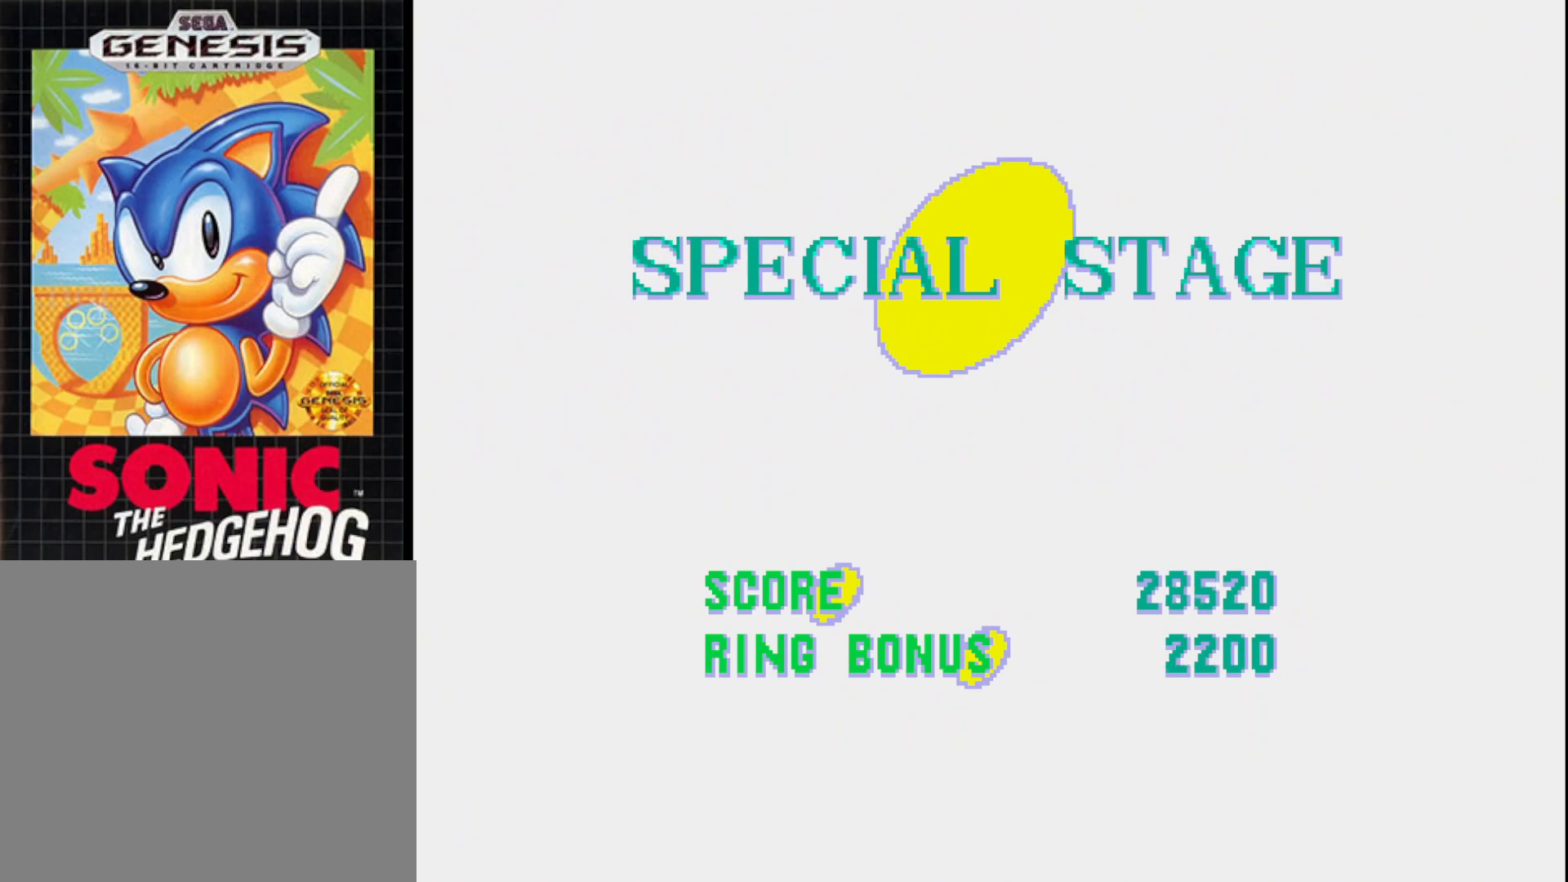
{"buttons": [], "right_stick": "center", "events": []}
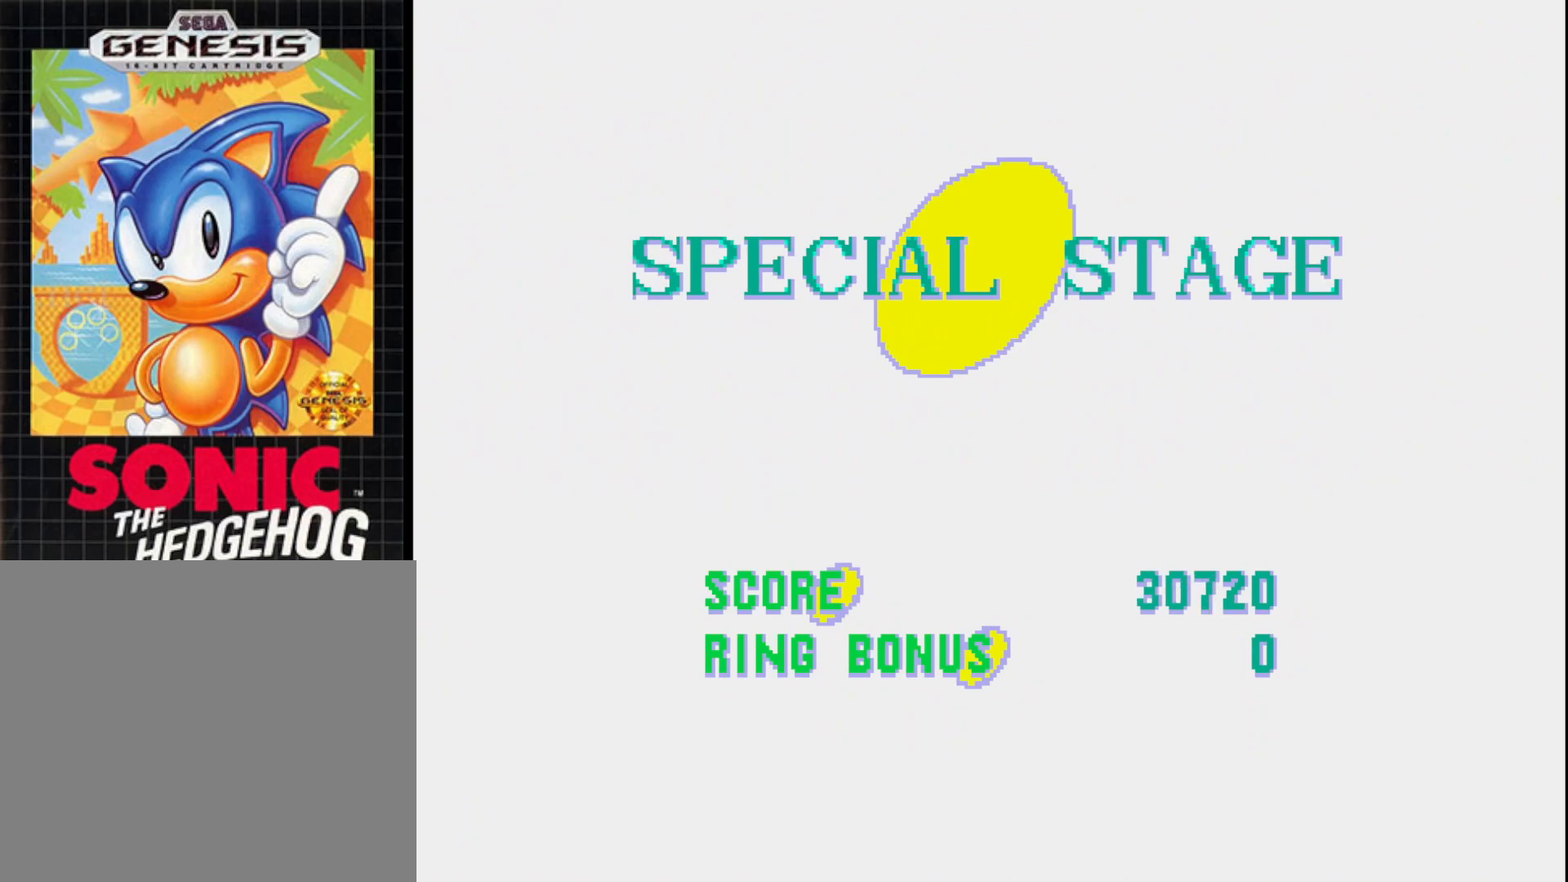
{"buttons": [], "right_stick": "center", "events": []}
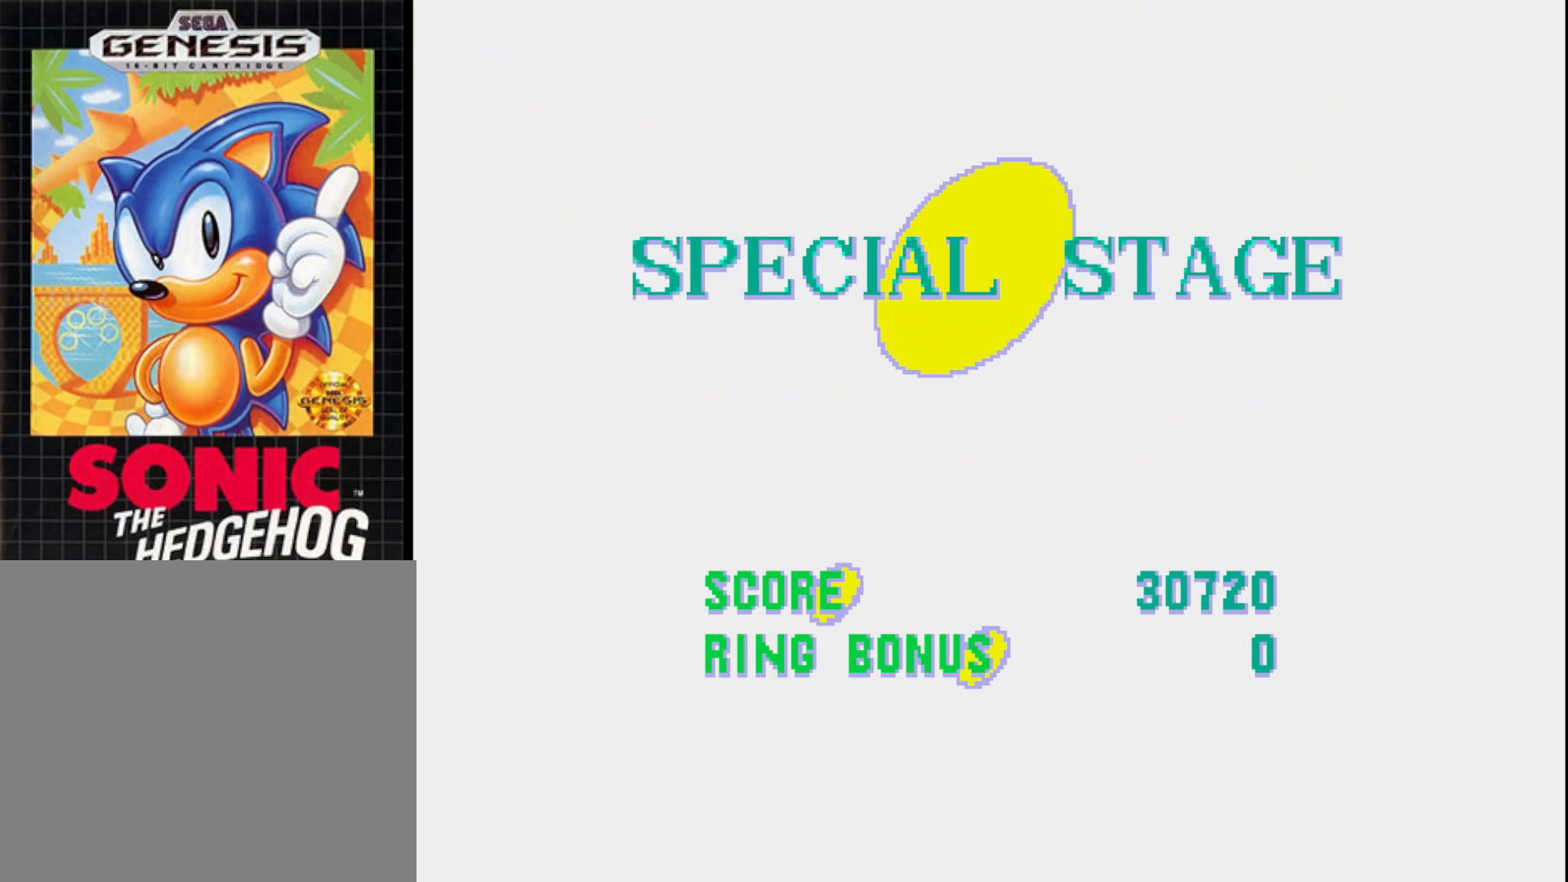
{"buttons": [], "right_stick": "center", "events": []}
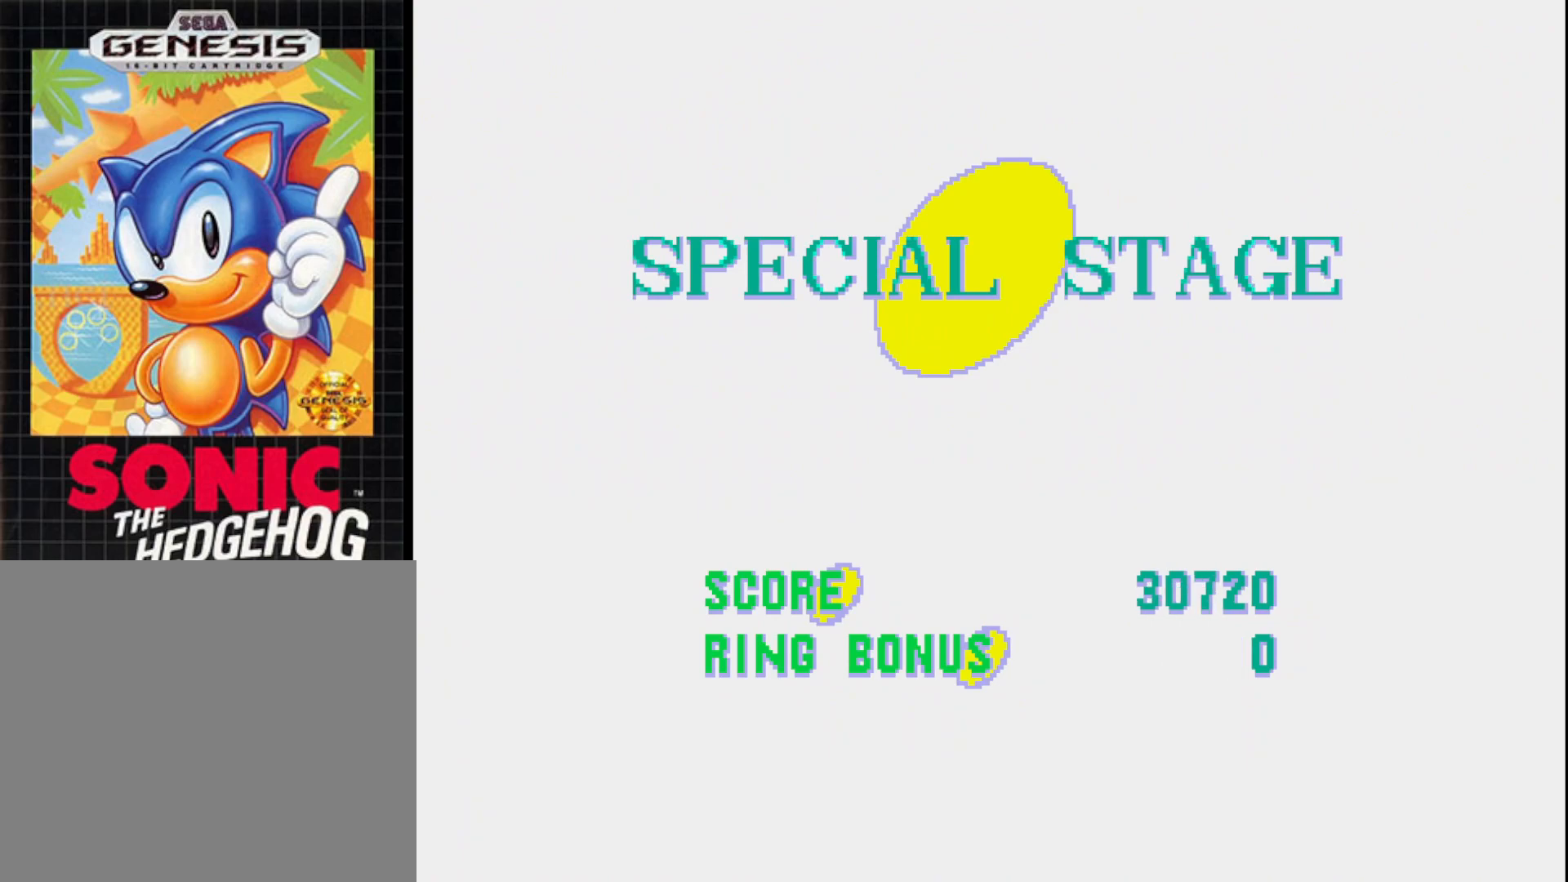
{"buttons": [], "right_stick": "center", "events": []}
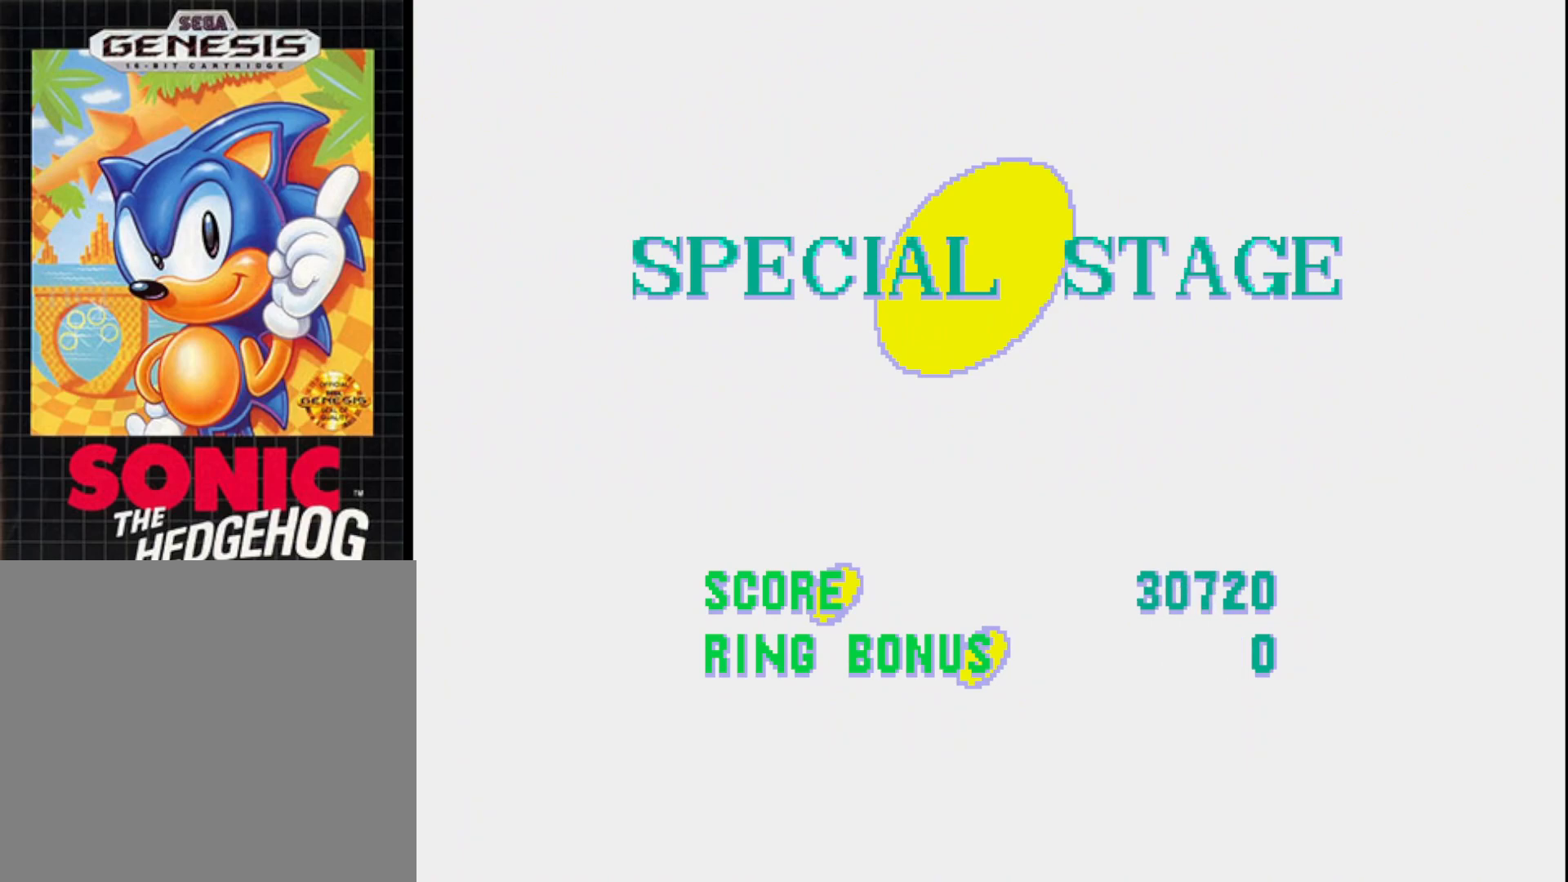
{"buttons": ["A"], "right_stick": "center", "events": [[367, "A", "down"]]}
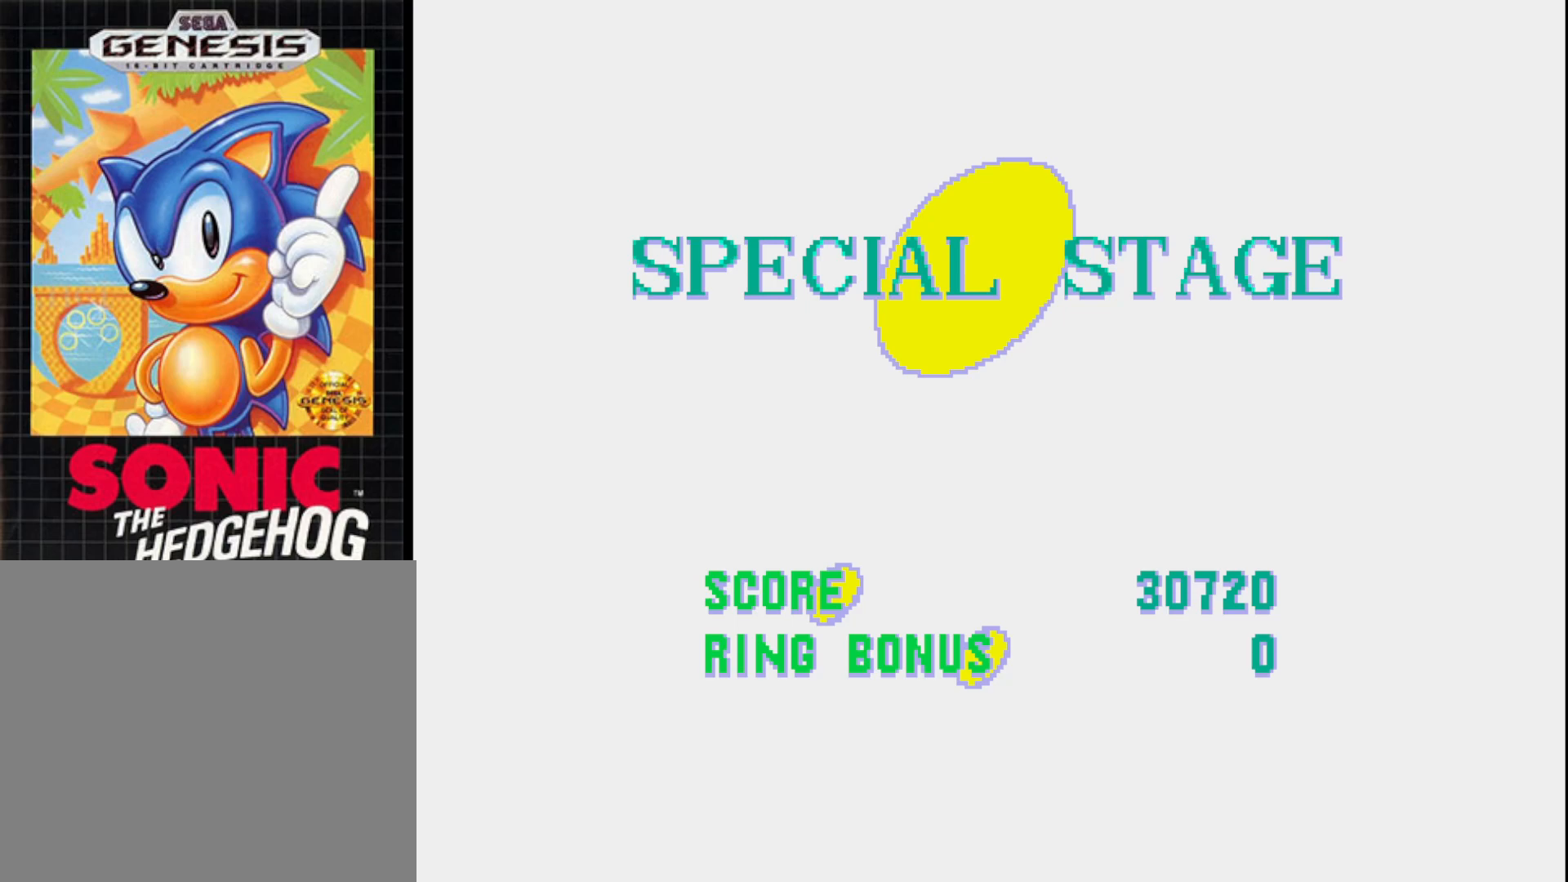
{"buttons": [], "right_stick": "center", "events": [[33, "A", "up"]]}
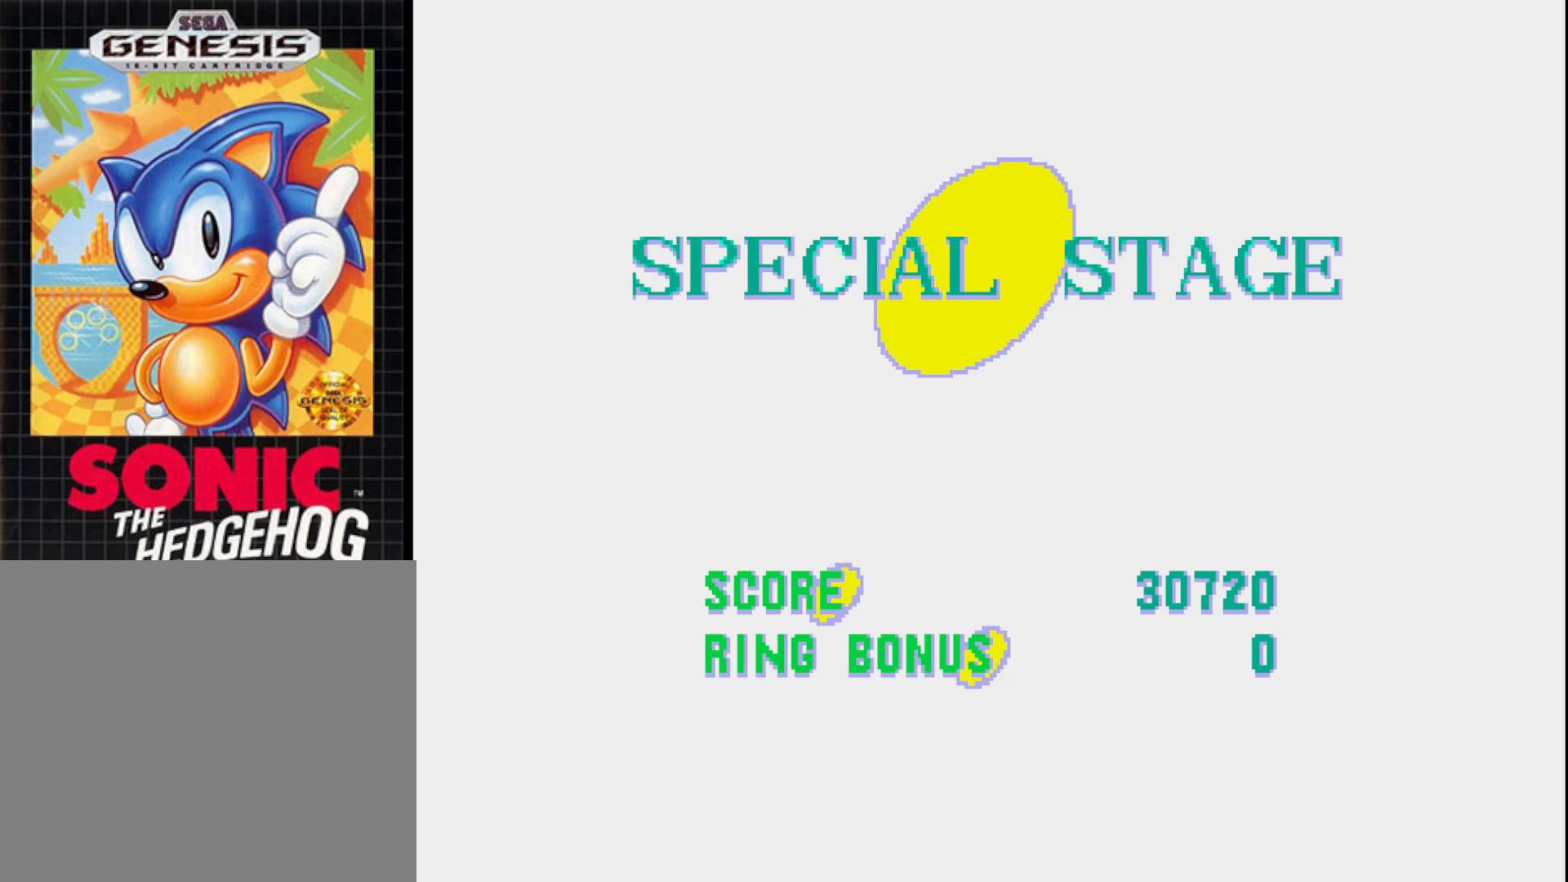
{"buttons": [], "right_stick": "center", "events": [[150, "A", "down"], [283, "A", "up"]]}
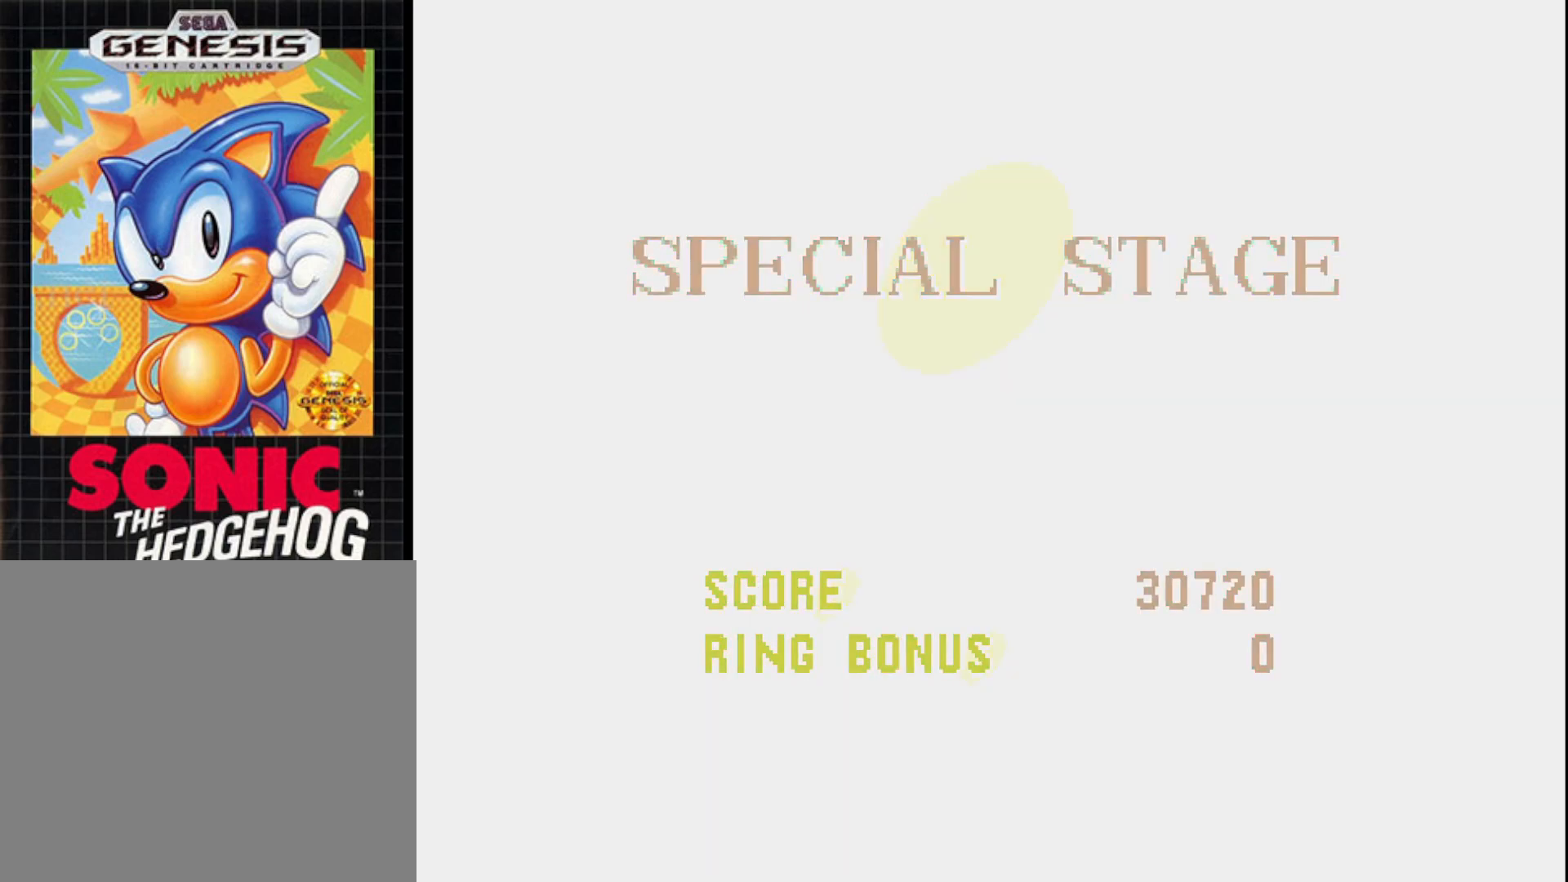
{"buttons": [], "right_stick": "center", "events": []}
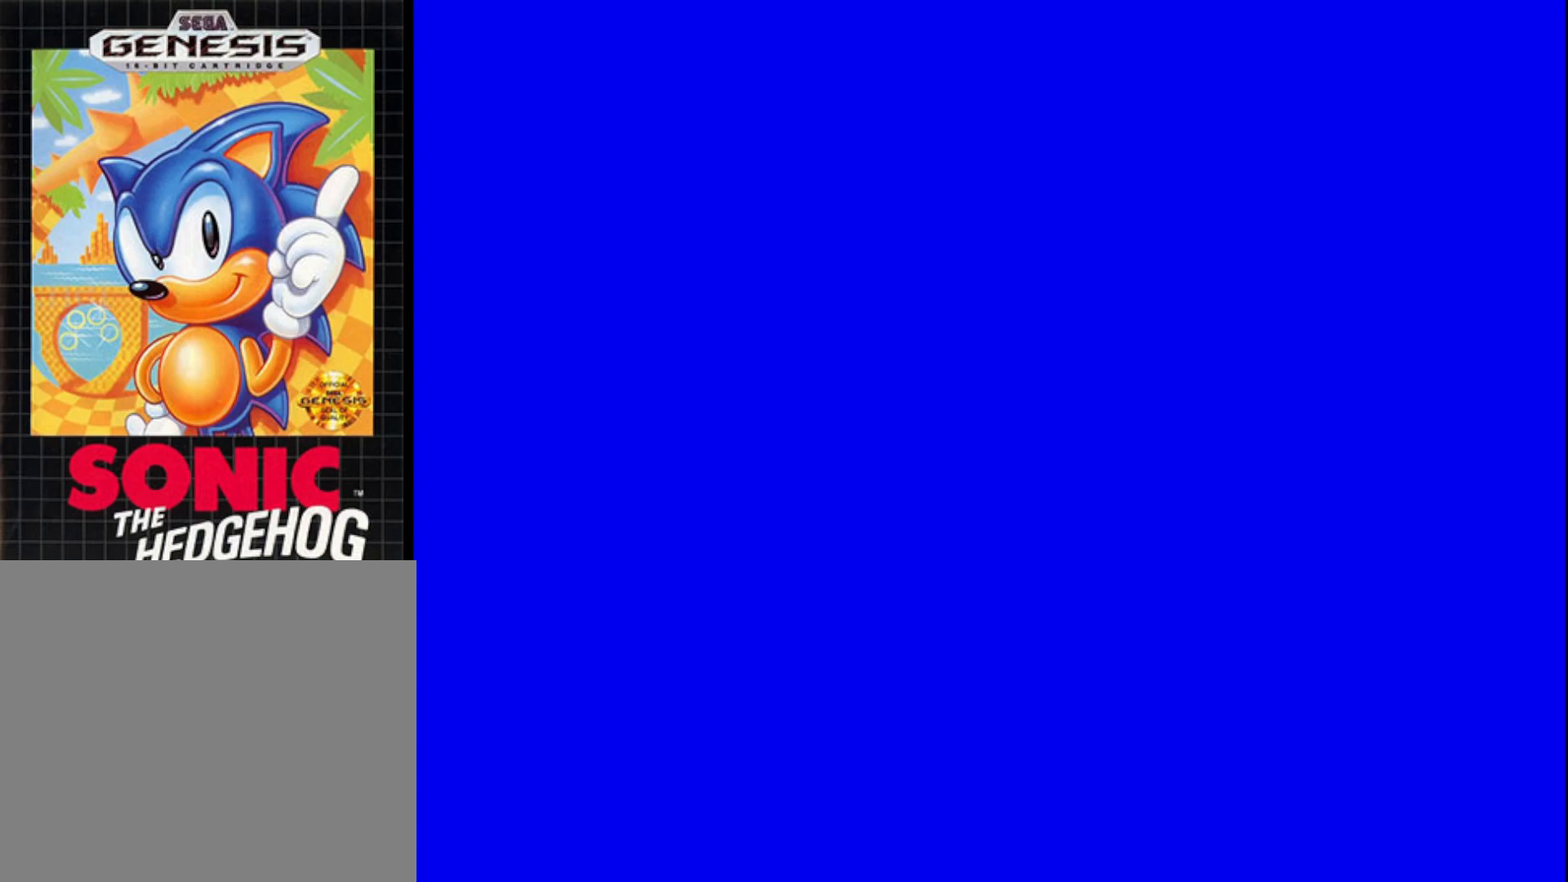
{"buttons": [], "right_stick": "center", "events": []}
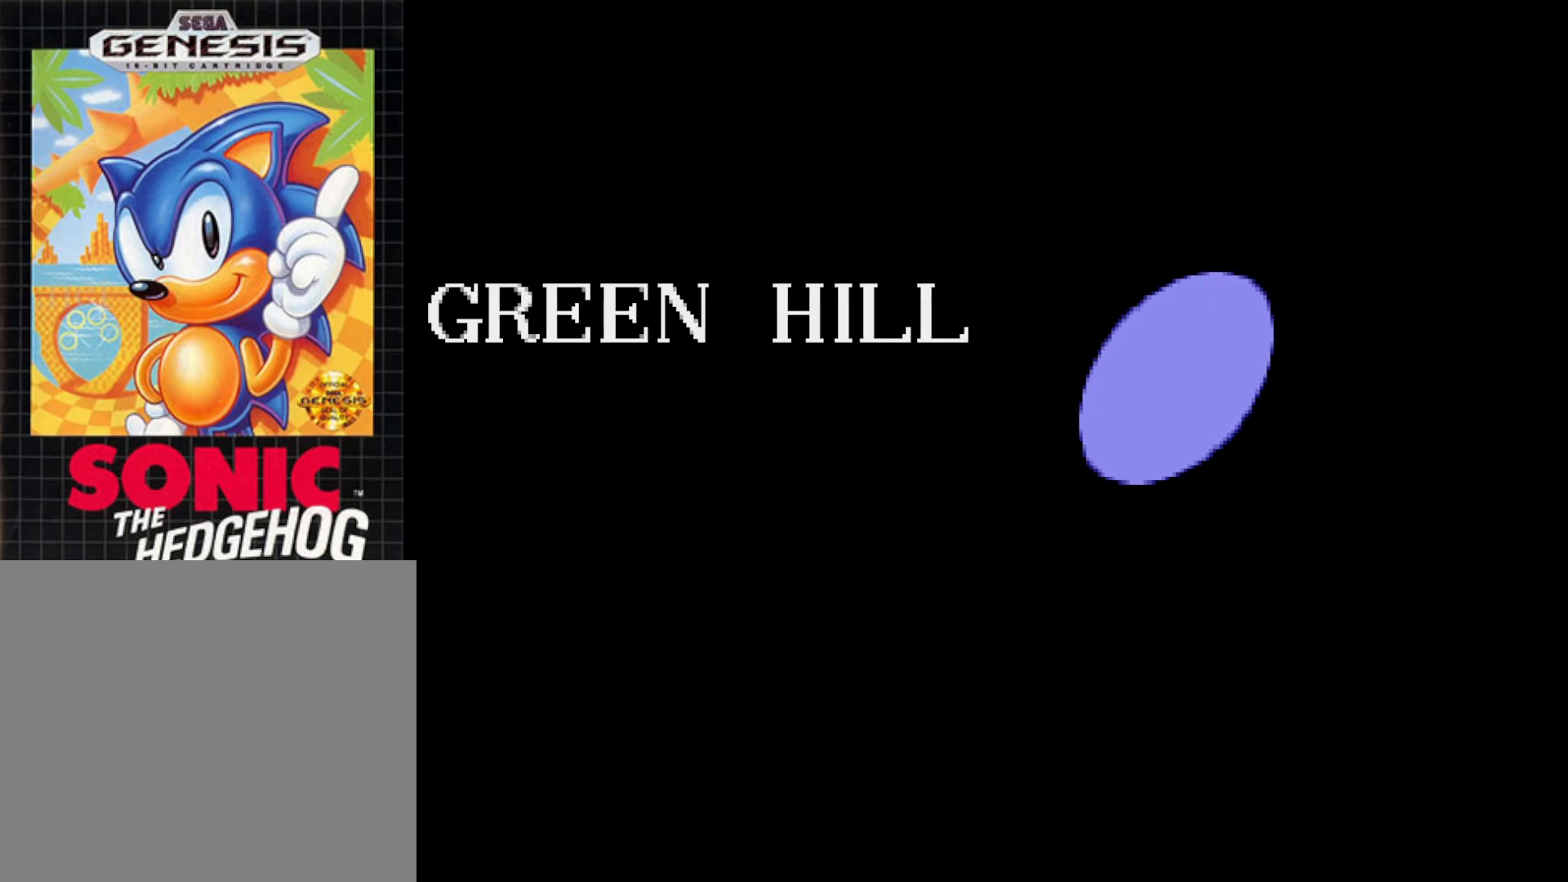
{"buttons": [], "right_stick": "center", "events": []}
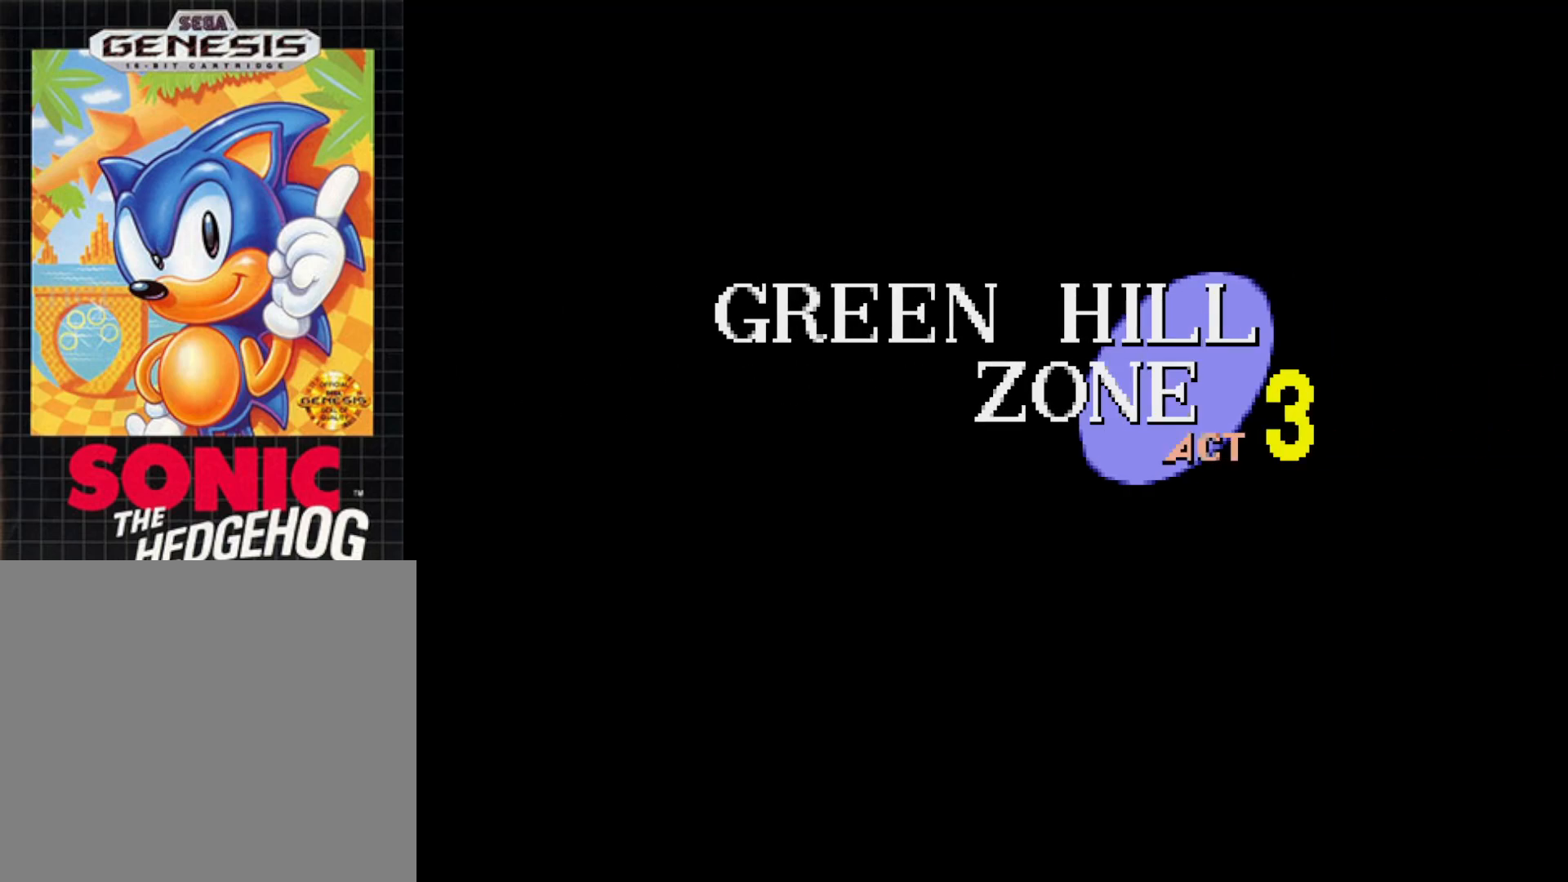
{"buttons": [], "right_stick": "center", "events": [[17, "A", "down"], [117, "A", "up"]]}
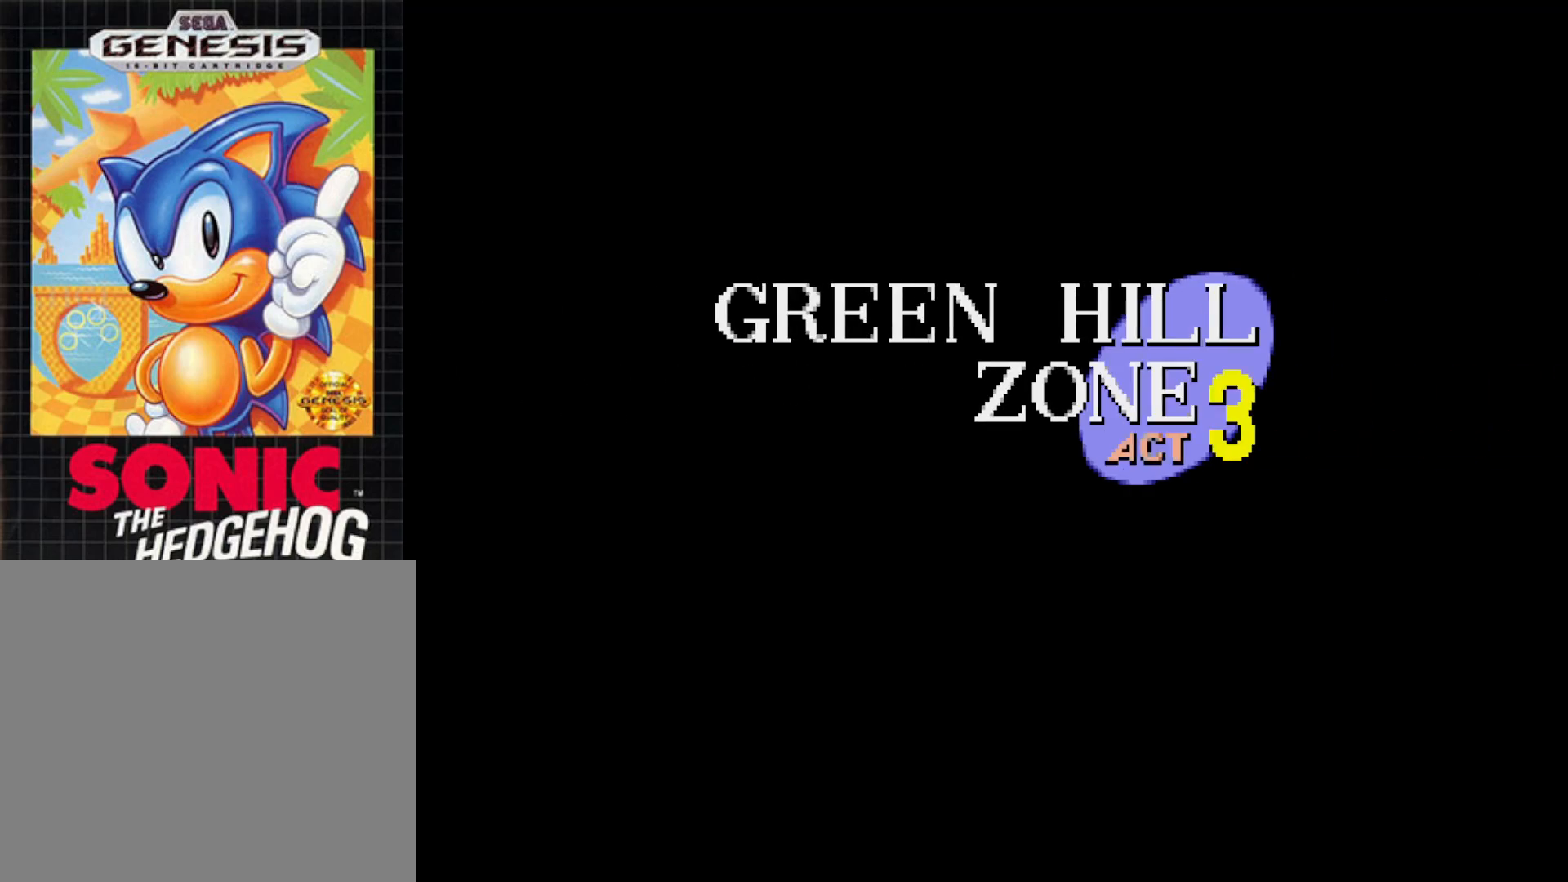
{"buttons": [], "right_stick": "center", "events": []}
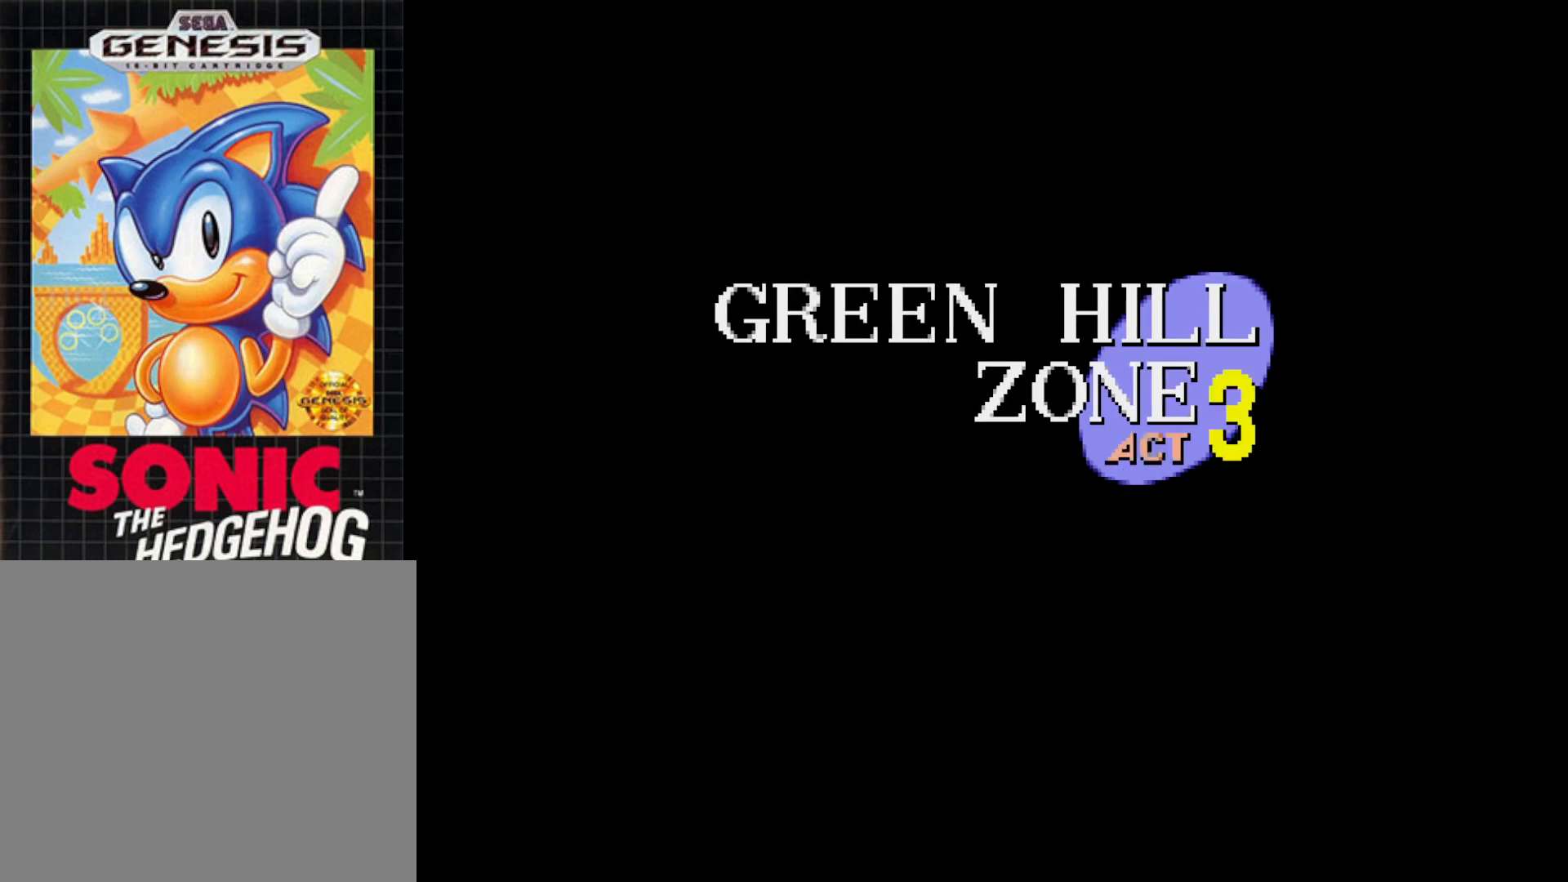
{"buttons": [], "right_stick": "center", "events": []}
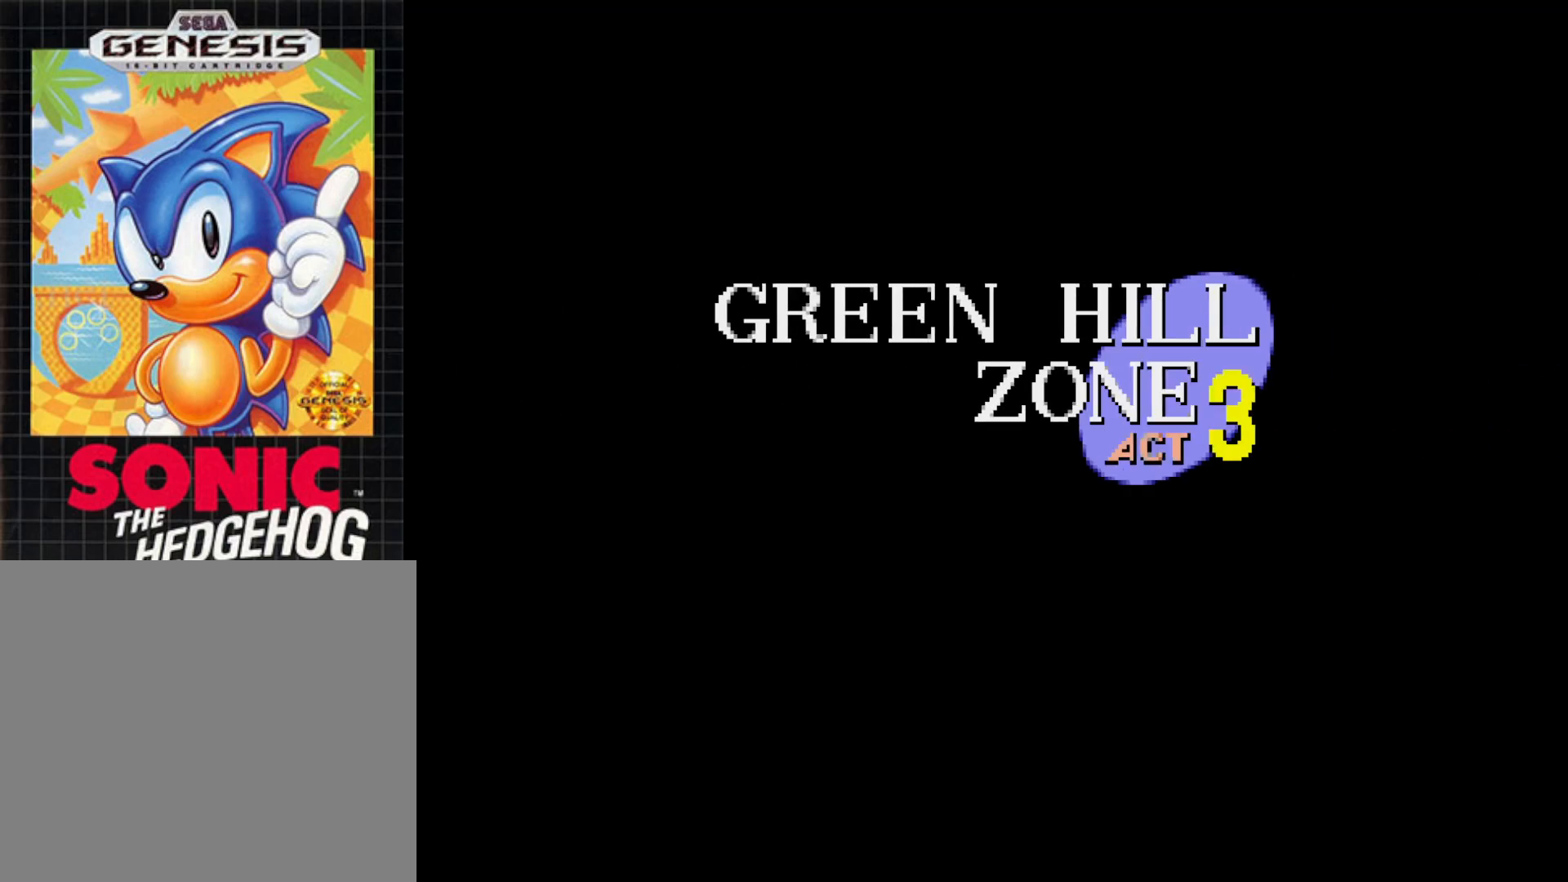
{"buttons": [], "right_stick": "center", "events": []}
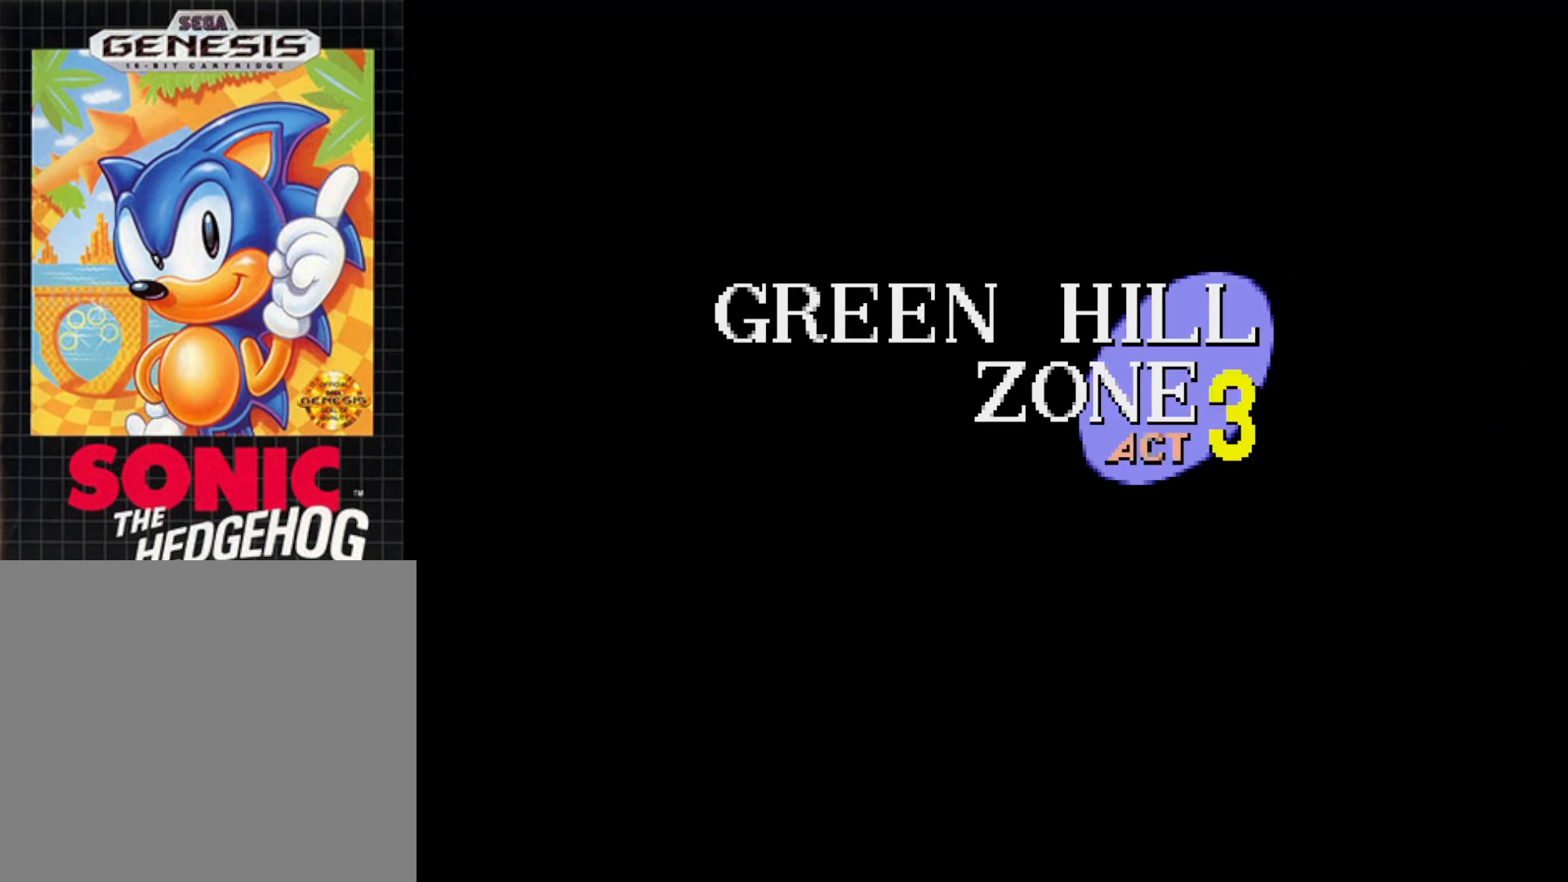
{"buttons": [], "right_stick": "center", "events": [[317, "A", "down"], [400, "A", "up"]]}
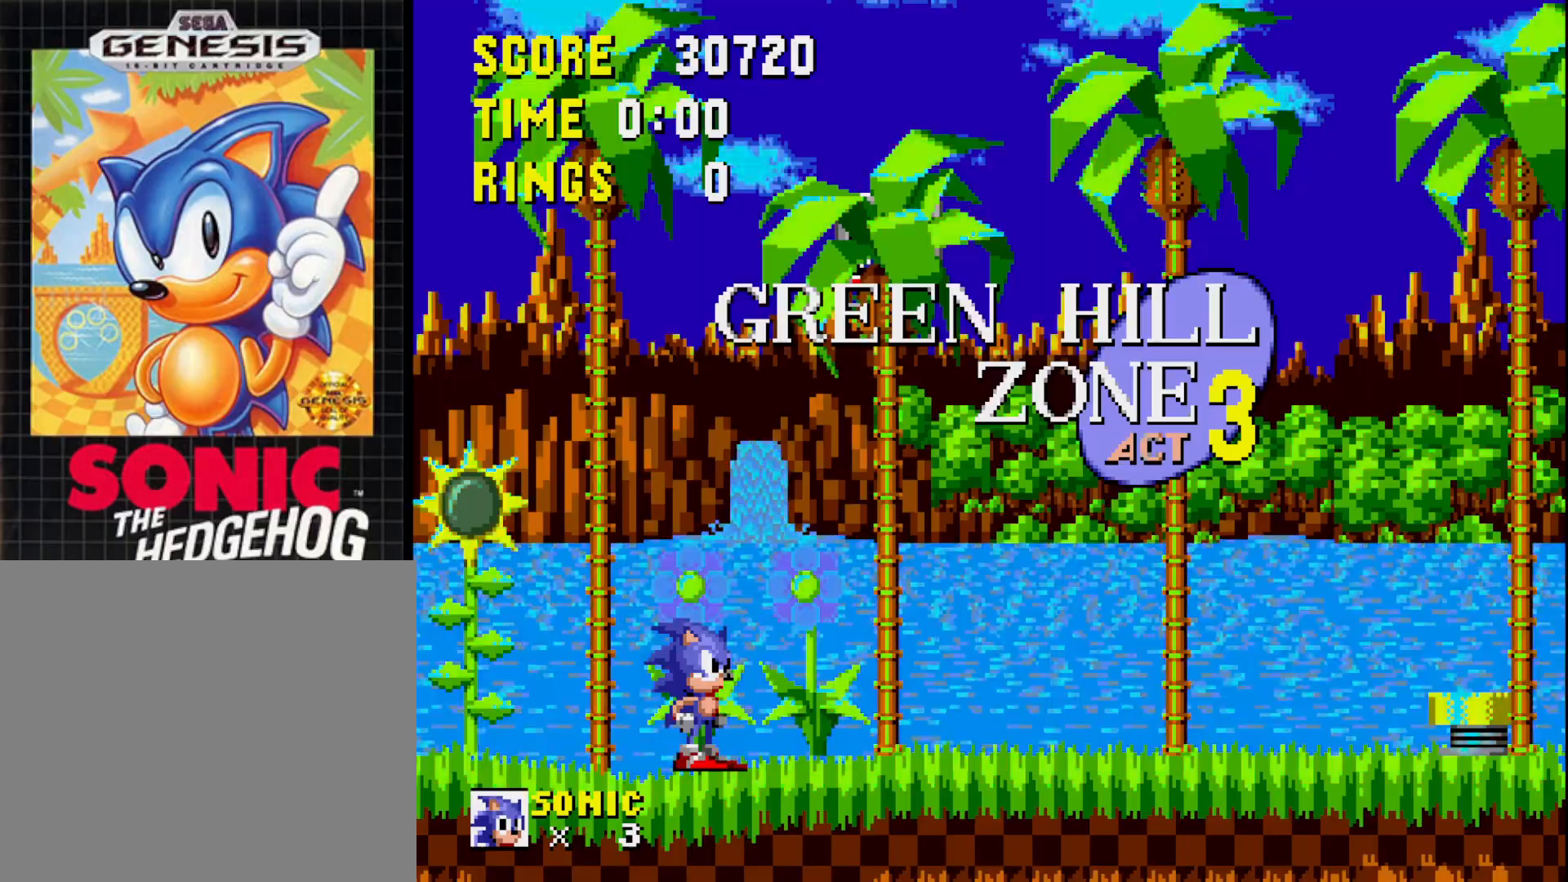
{"buttons": ["DPAD_RIGHT"], "right_stick": "center", "events": [[317, "DPAD_RIGHT", "down"]]}